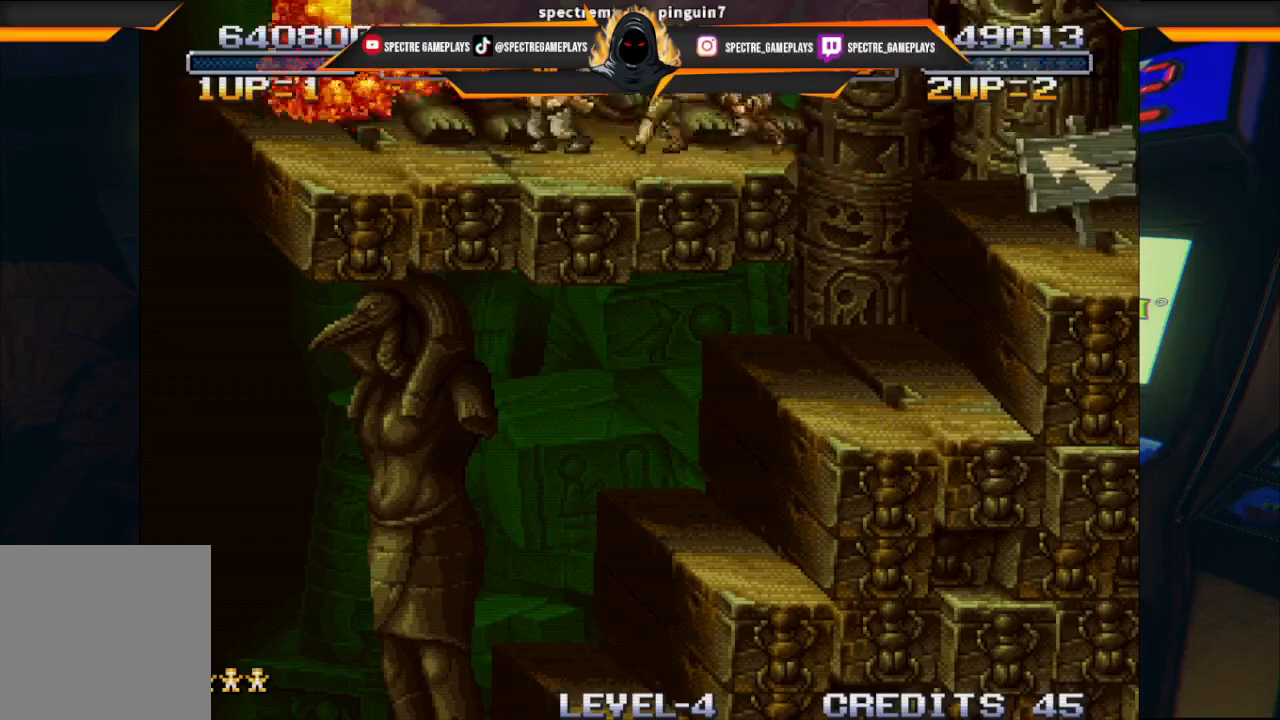
Gameplay with a controller (Xbox layout); each line is a JSON object with the inputs held at the frame after it. "events" lists button and stick changes between this image and that frame as [ms after this image, input, new state], when the widget could be followed in between. Not read: right_stick.
{"buttons": ["DPAD_DOWN", "DPAD_LEFT"], "left_stick": "center", "events": [[67, "DPAD_DOWN", "down"], [167, "DPAD_LEFT", "down"]]}
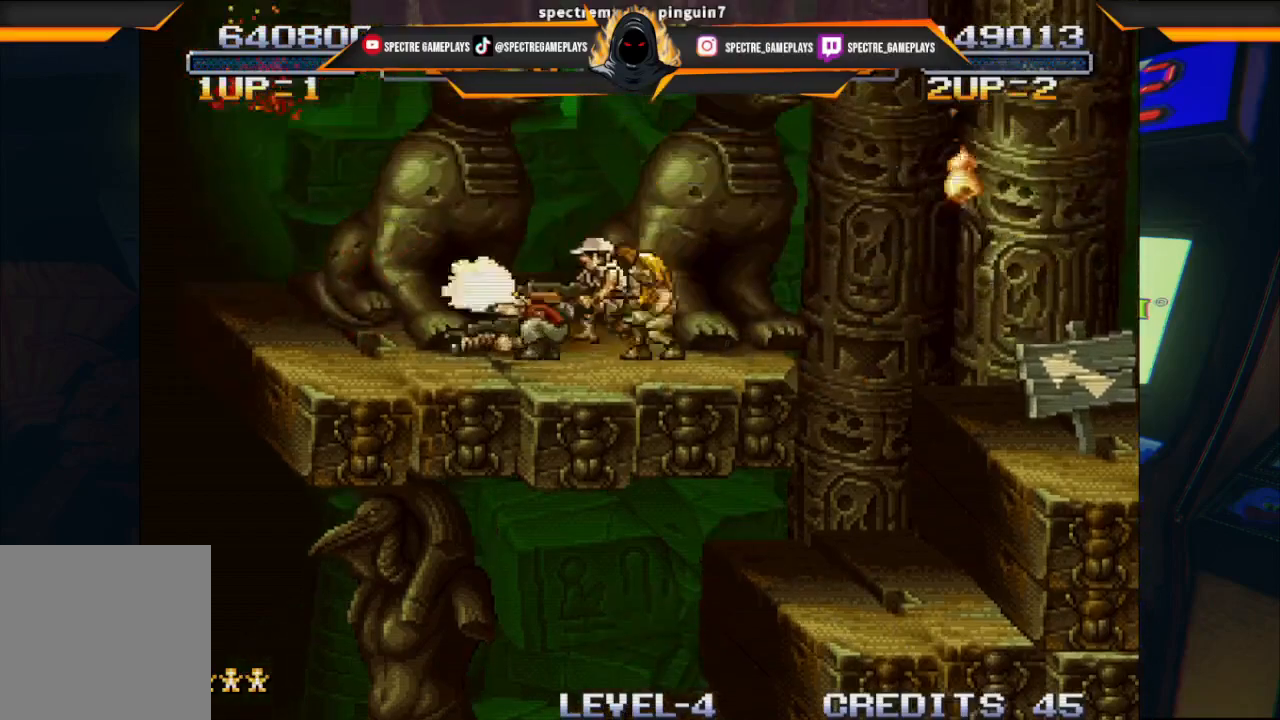
{"buttons": ["DPAD_DOWN"], "left_stick": "center", "events": [[501, "DPAD_LEFT", "up"]]}
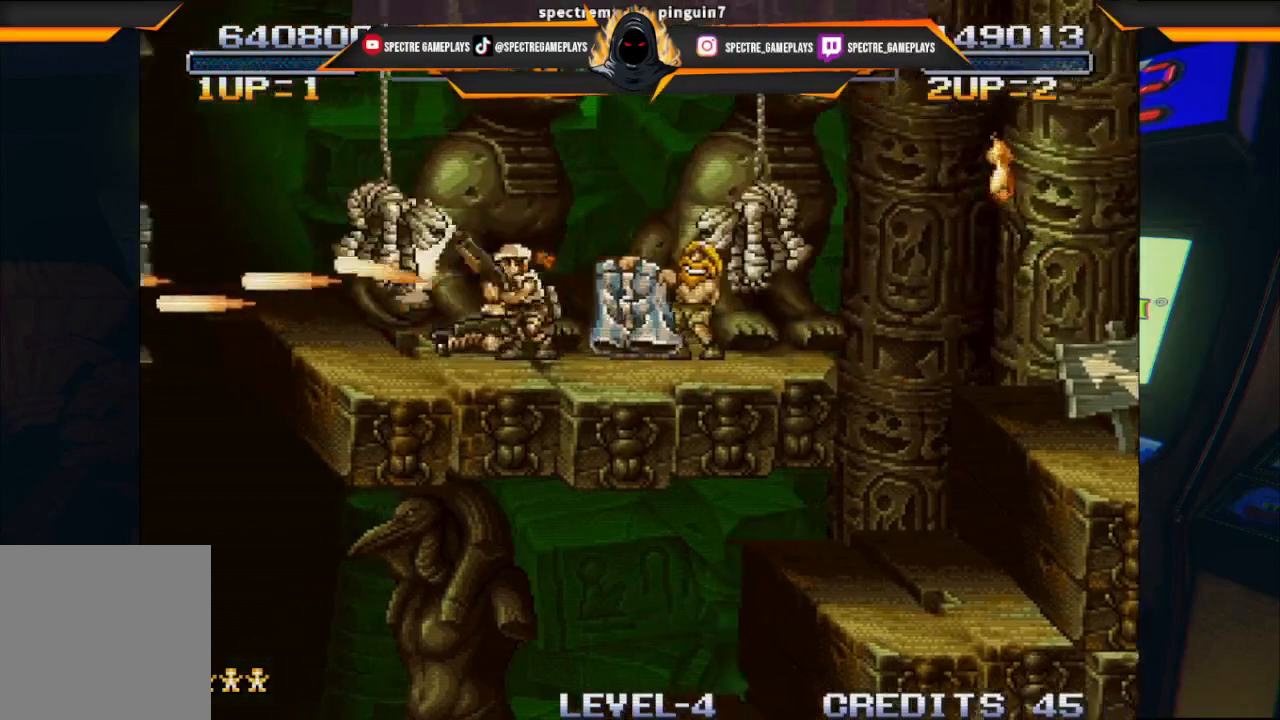
{"buttons": ["DPAD_DOWN", "DPAD_RIGHT"], "left_stick": "center", "events": [[33, "DPAD_RIGHT", "down"], [267, "X", "down"], [434, "X", "up"]]}
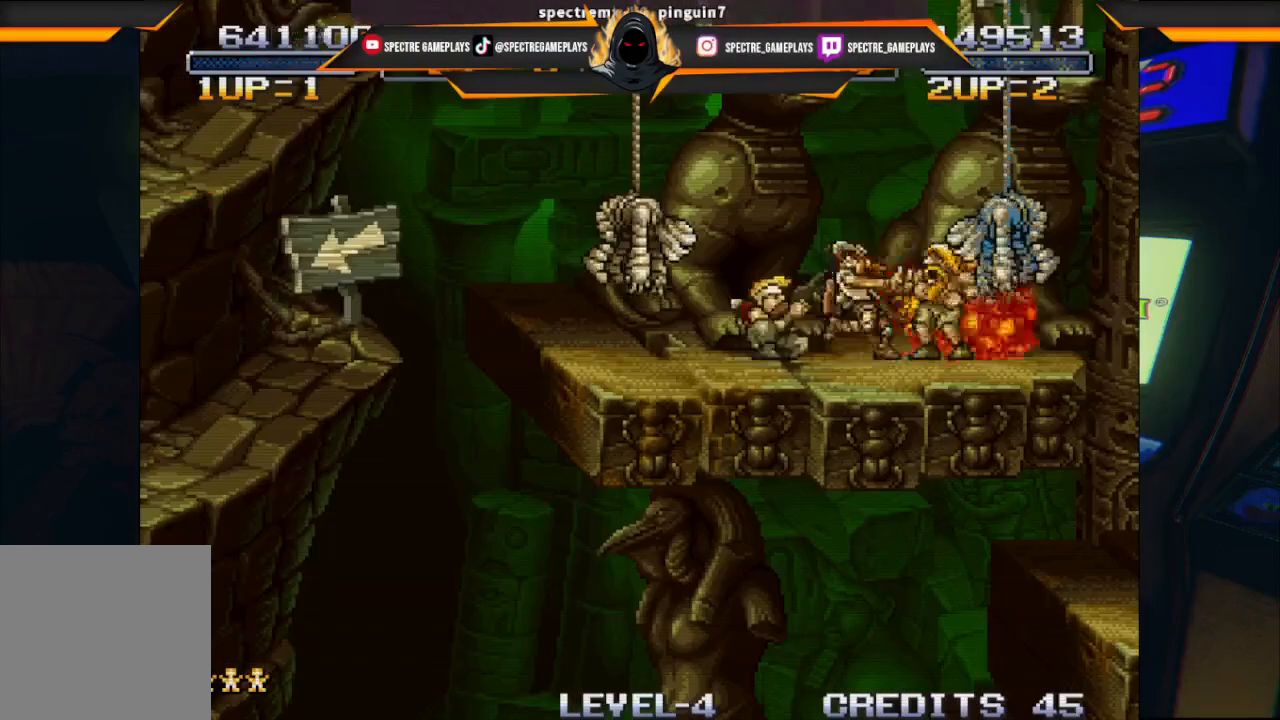
{"buttons": ["DPAD_DOWN"], "left_stick": "center", "events": [[501, "DPAD_RIGHT", "up"]]}
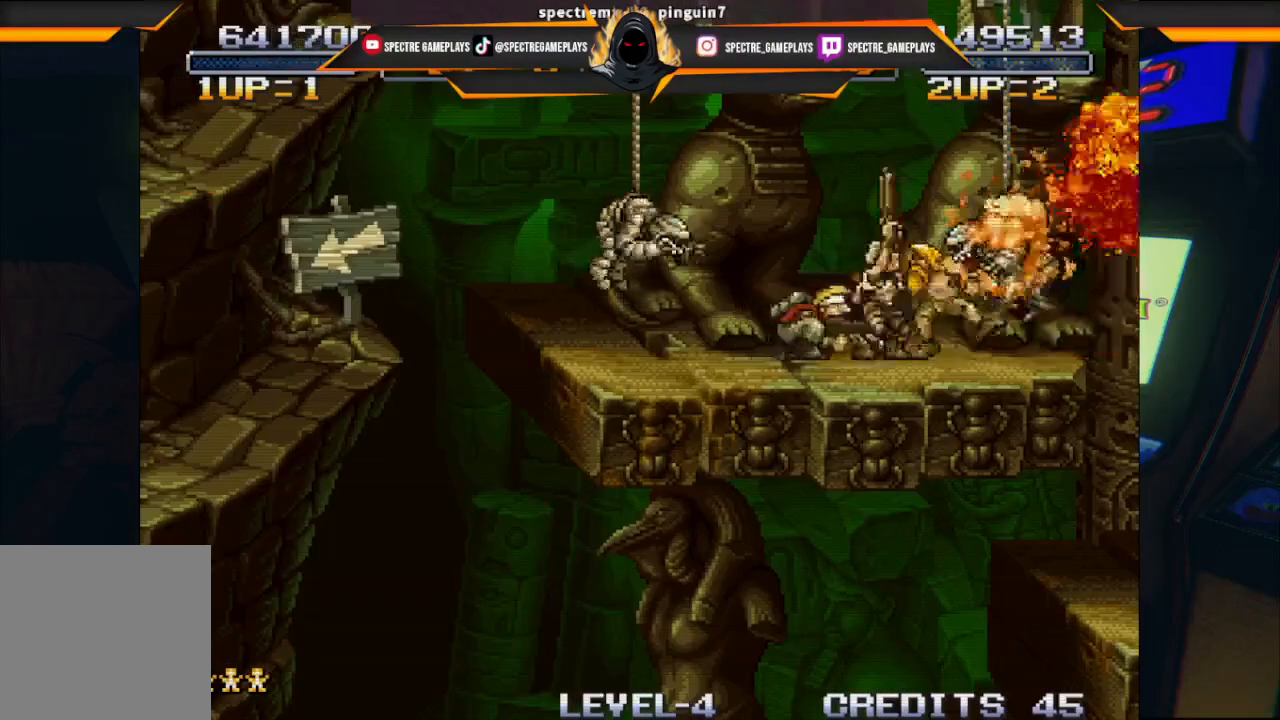
{"buttons": ["DPAD_DOWN", "DPAD_LEFT"], "left_stick": "center", "events": [[33, "DPAD_LEFT", "down"], [167, "X", "down"], [300, "X", "up"], [400, "X", "down"], [500, "X", "up"]]}
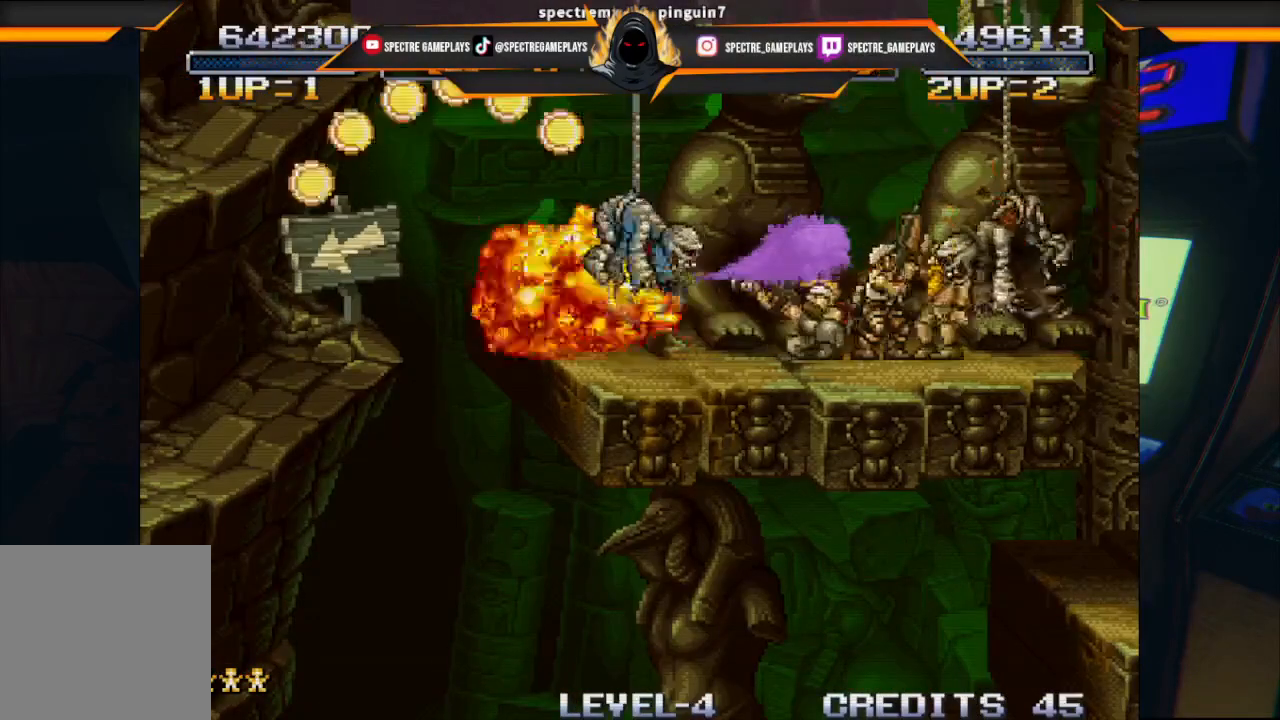
{"buttons": ["X", "DPAD_DOWN", "DPAD_LEFT"], "left_stick": "center", "events": [[267, "X", "down"], [367, "X", "up"], [468, "X", "down"]]}
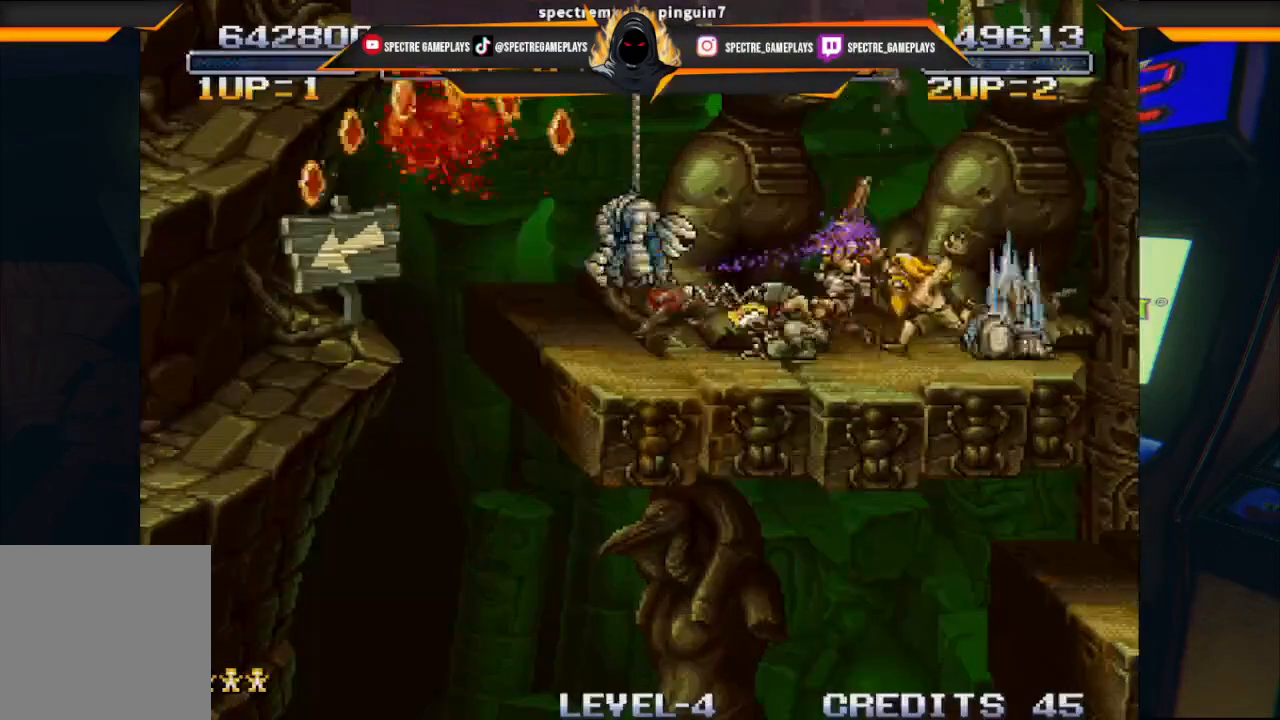
{"buttons": ["DPAD_DOWN"], "left_stick": "center", "events": [[100, "X", "up"], [400, "DPAD_LEFT", "up"]]}
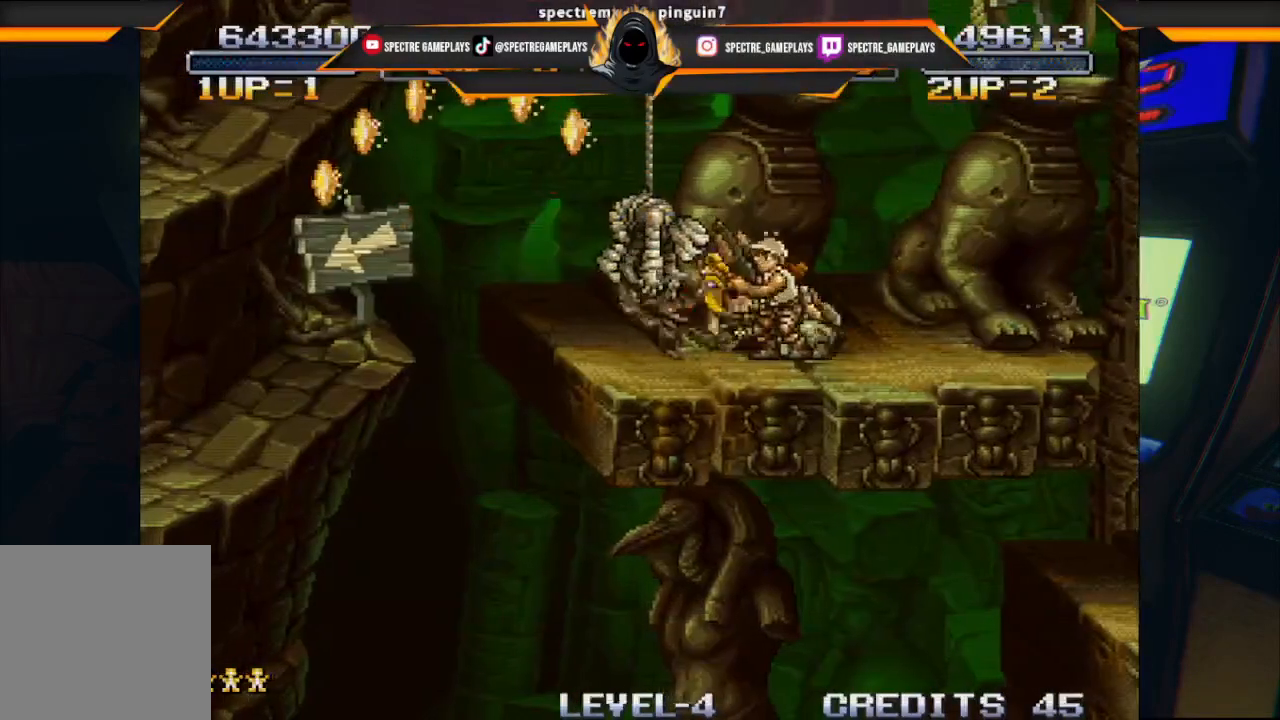
{"buttons": ["X", "DPAD_DOWN", "DPAD_LEFT"], "left_stick": "center", "events": [[101, "X", "down"], [134, "DPAD_LEFT", "down"], [234, "X", "up"], [301, "X", "down"], [367, "X", "up"], [501, "X", "down"]]}
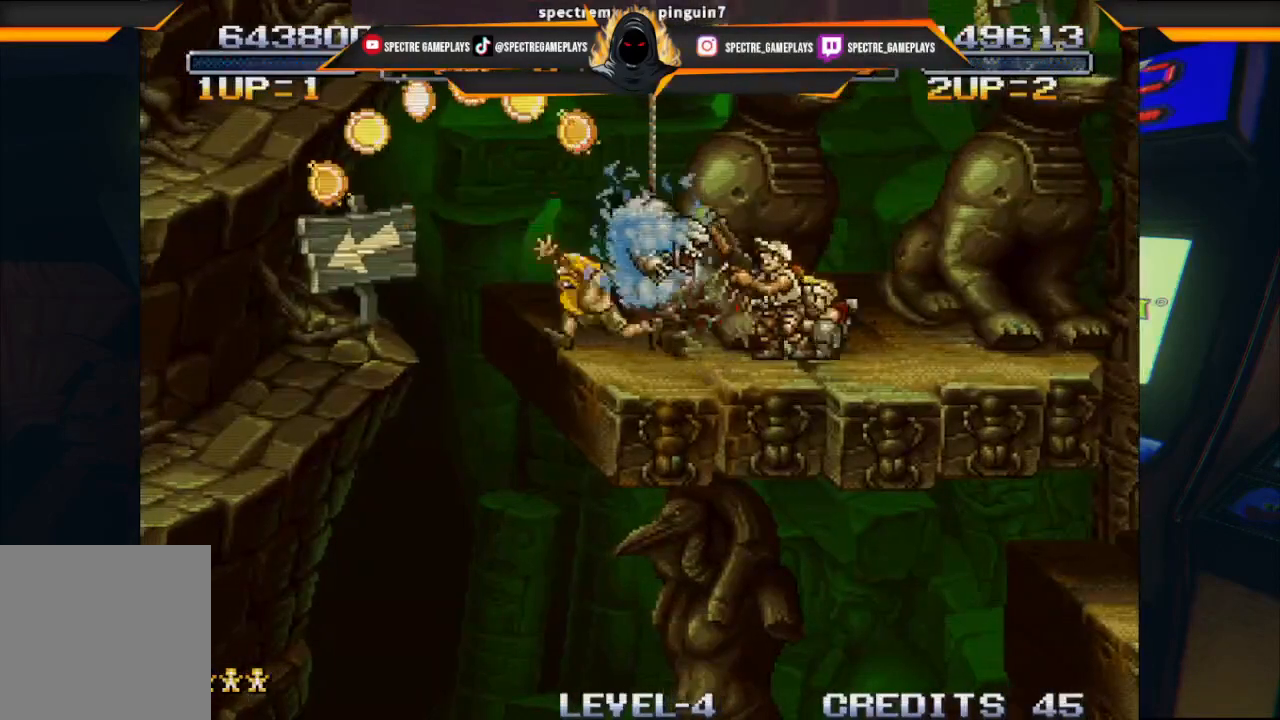
{"buttons": ["DPAD_DOWN", "DPAD_RIGHT"], "left_stick": "center", "events": [[67, "X", "up"], [500, "DPAD_LEFT", "up"], [500, "DPAD_RIGHT", "down"]]}
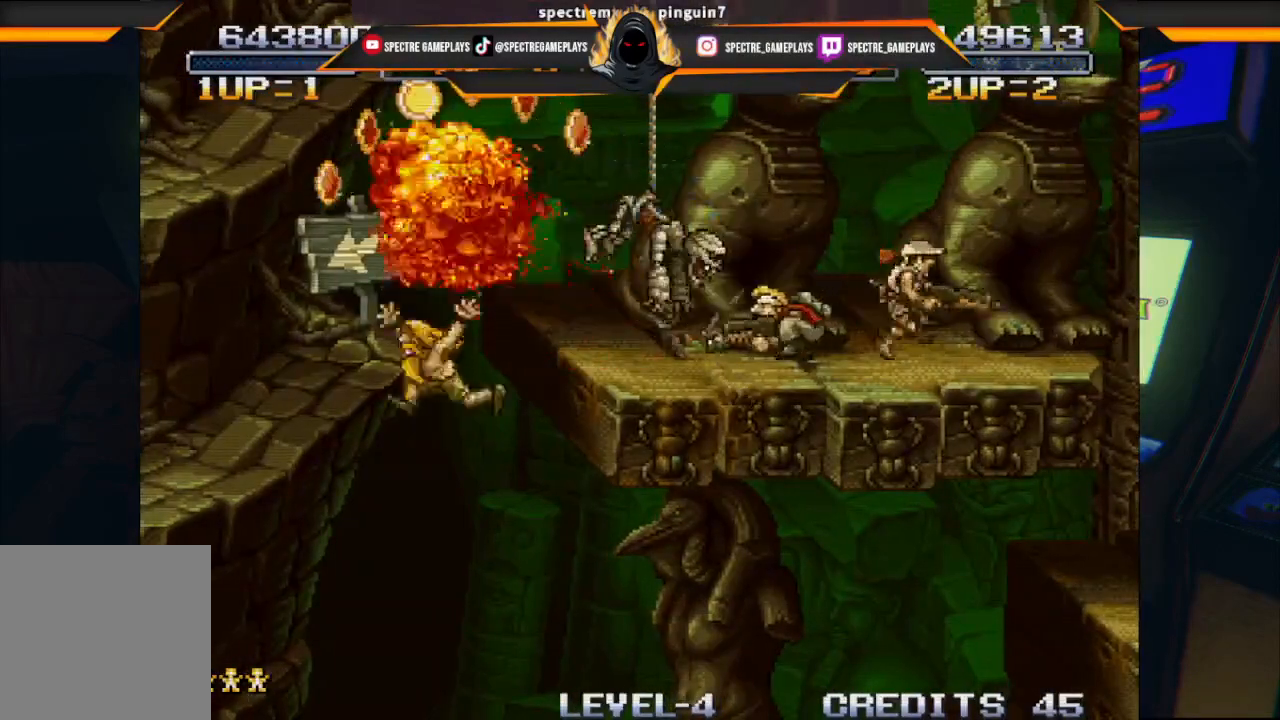
{"buttons": ["DPAD_DOWN"], "left_stick": "center", "events": [[501, "DPAD_RIGHT", "up"]]}
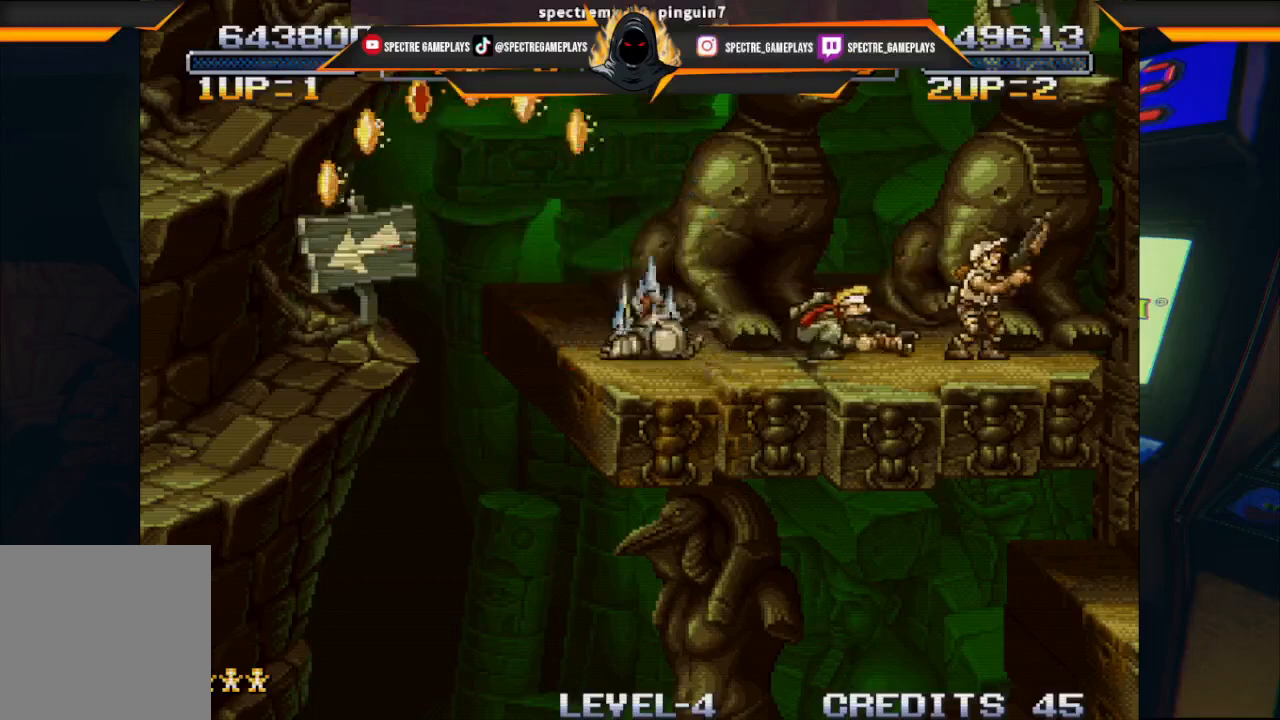
{"buttons": ["DPAD_DOWN"], "left_stick": "center", "events": [[33, "DPAD_LEFT", "down"], [200, "DPAD_LEFT", "up"]]}
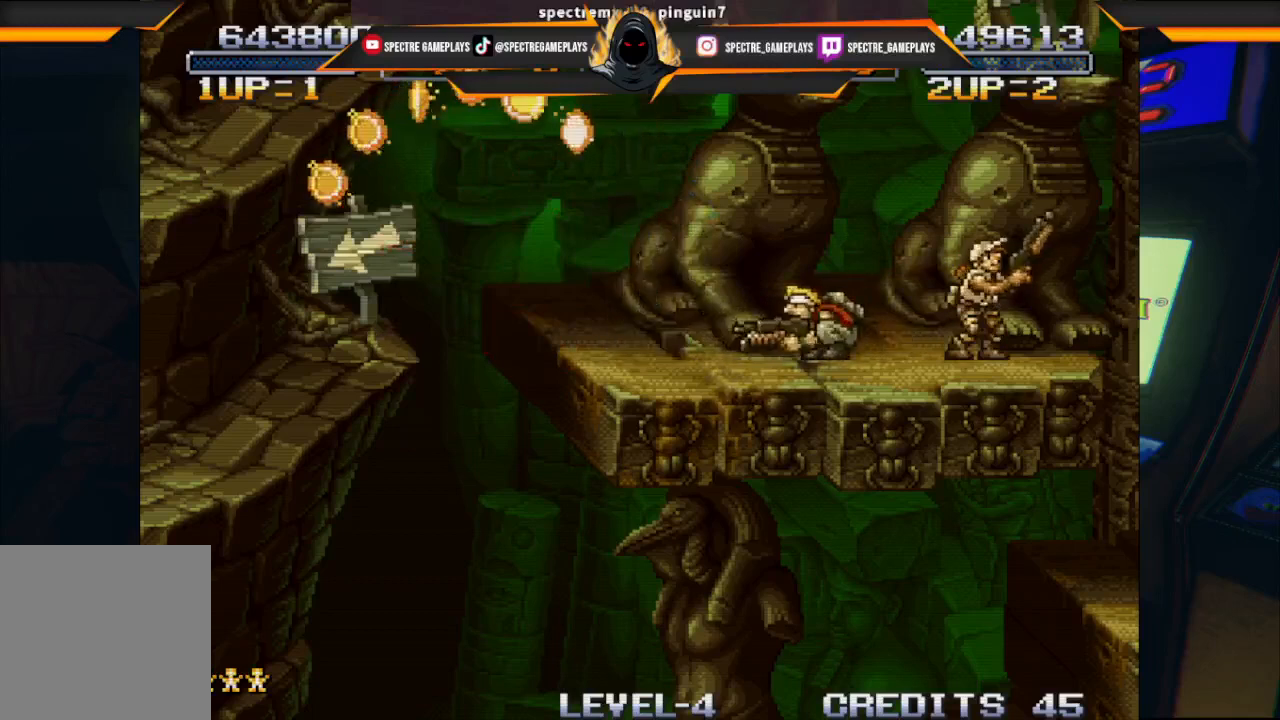
{"buttons": [], "left_stick": "center", "events": [[234, "DPAD_DOWN", "up"]]}
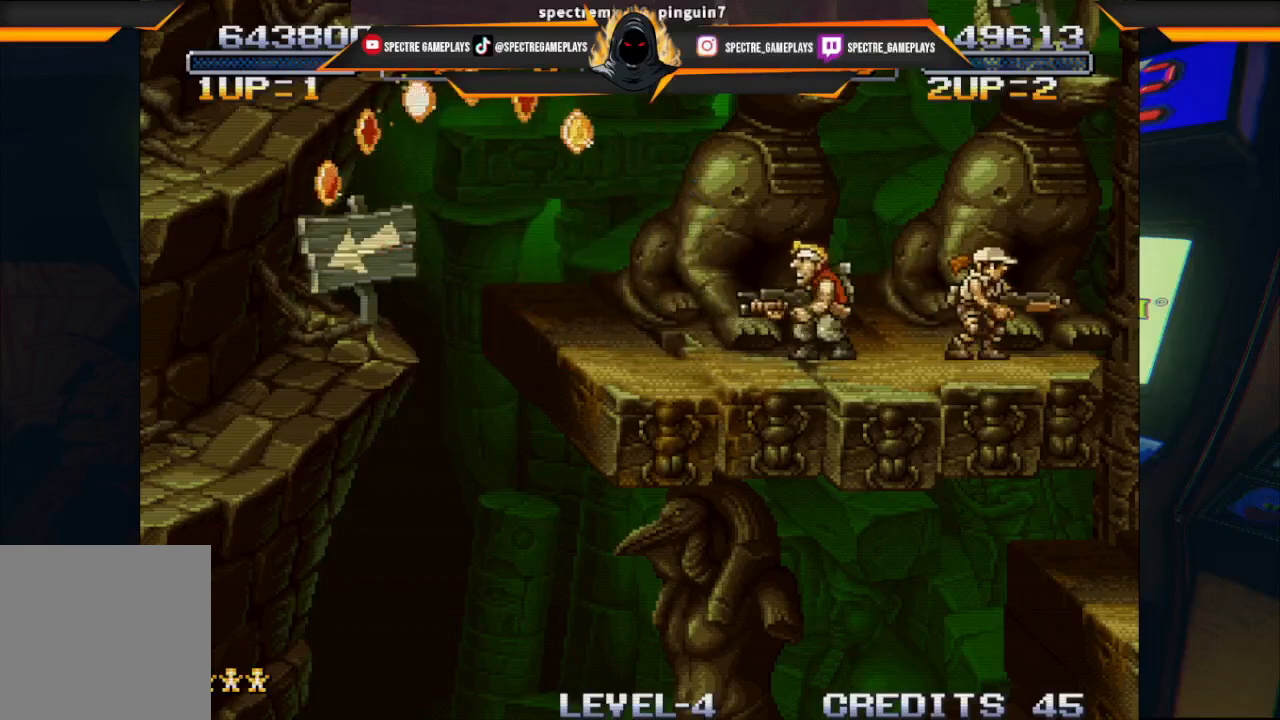
{"buttons": [], "left_stick": "center", "events": [[167, "DPAD_RIGHT", "down"], [300, "DPAD_RIGHT", "up"]]}
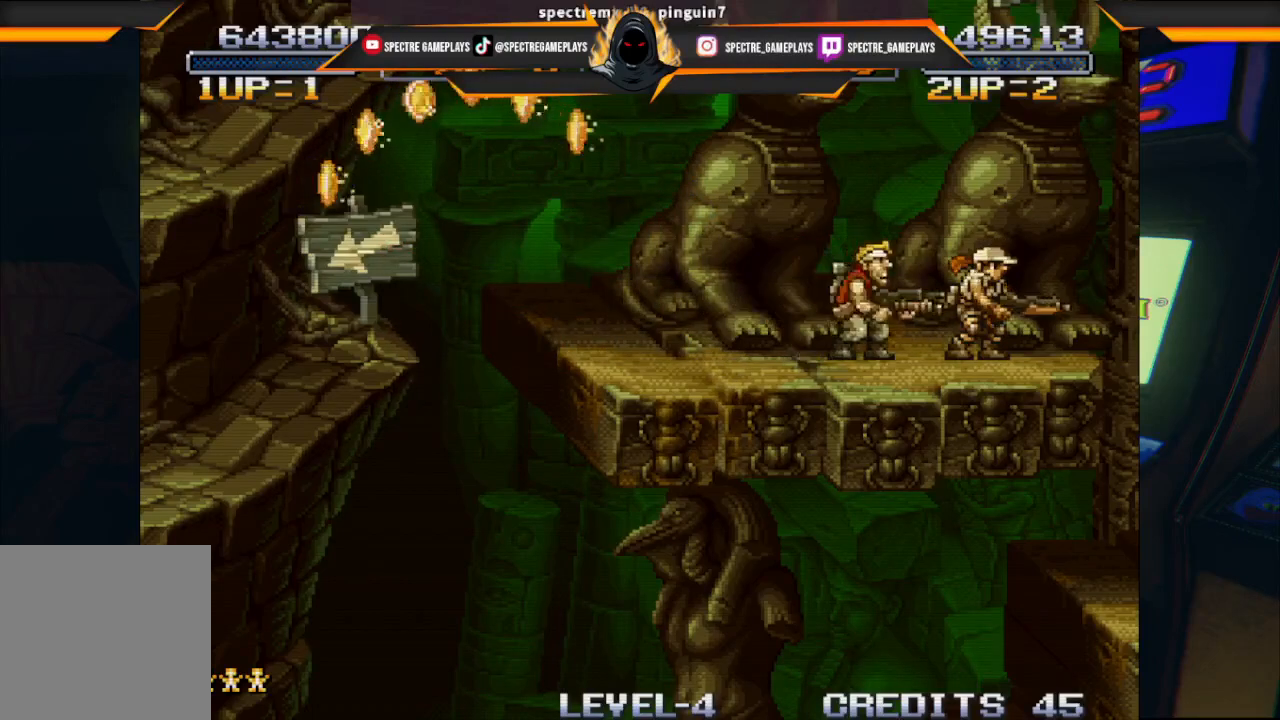
{"buttons": [], "left_stick": "center", "events": []}
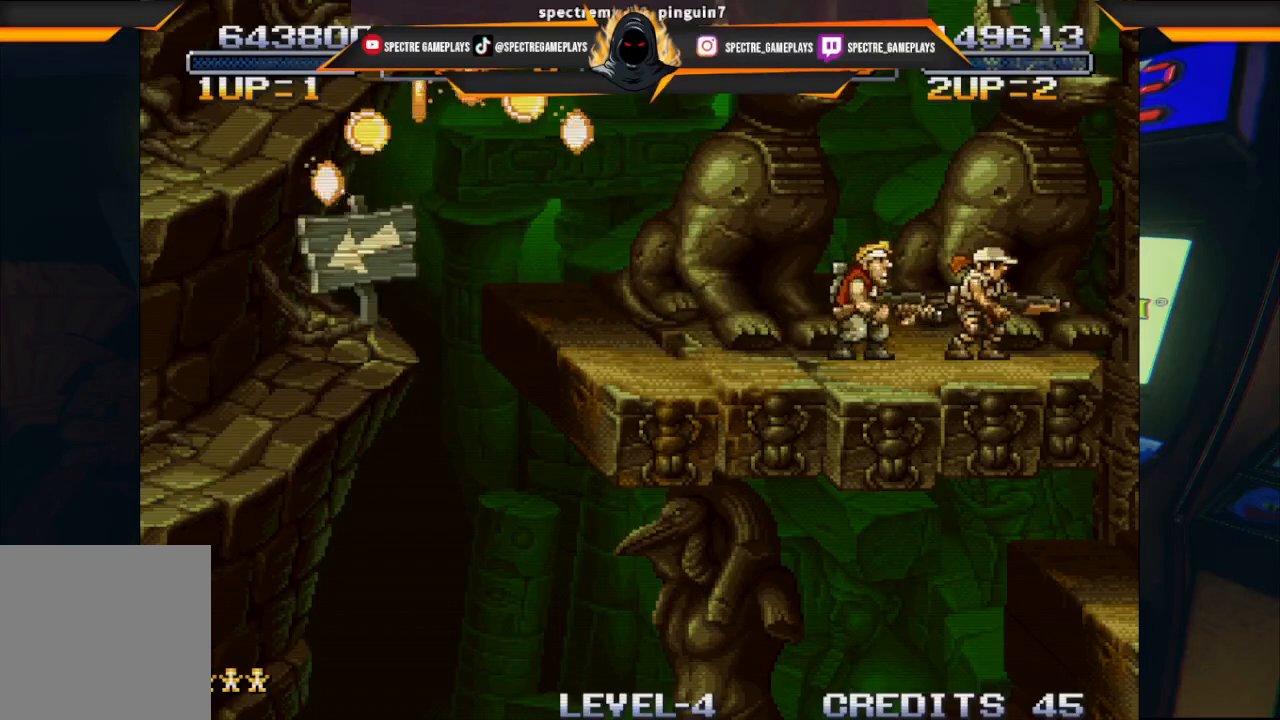
{"buttons": [], "left_stick": "center", "events": []}
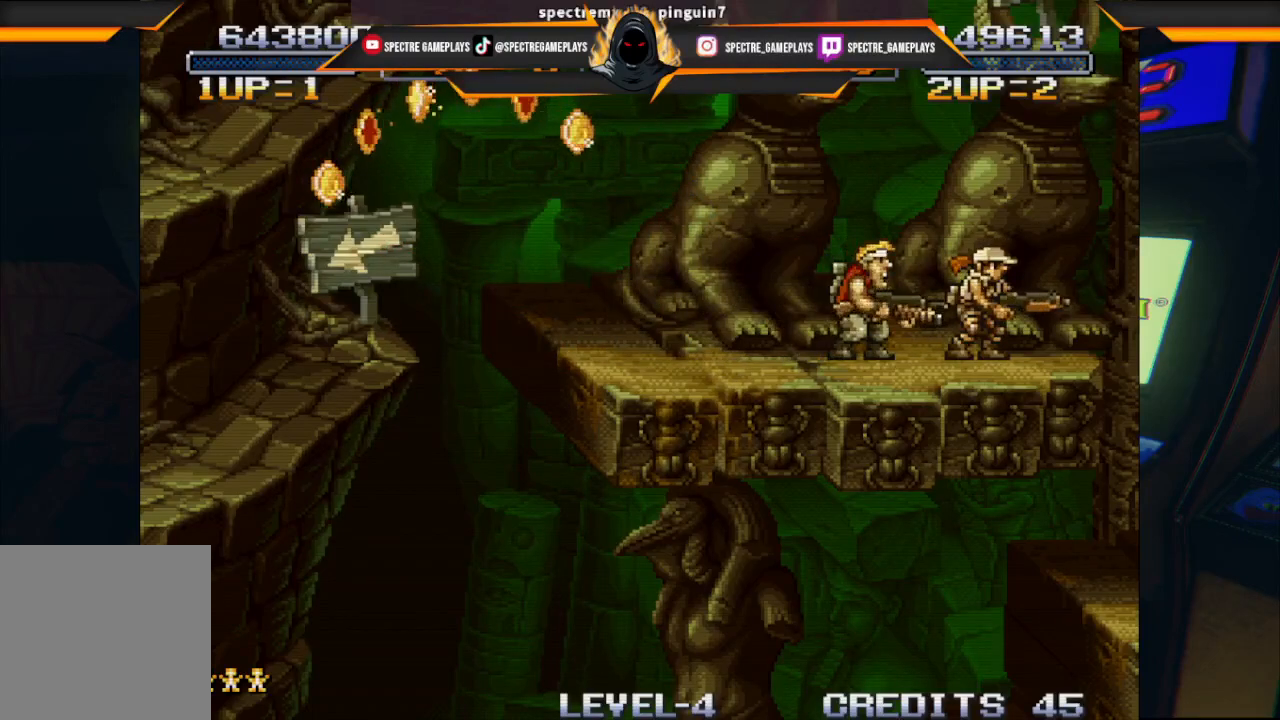
{"buttons": [], "left_stick": "center", "events": []}
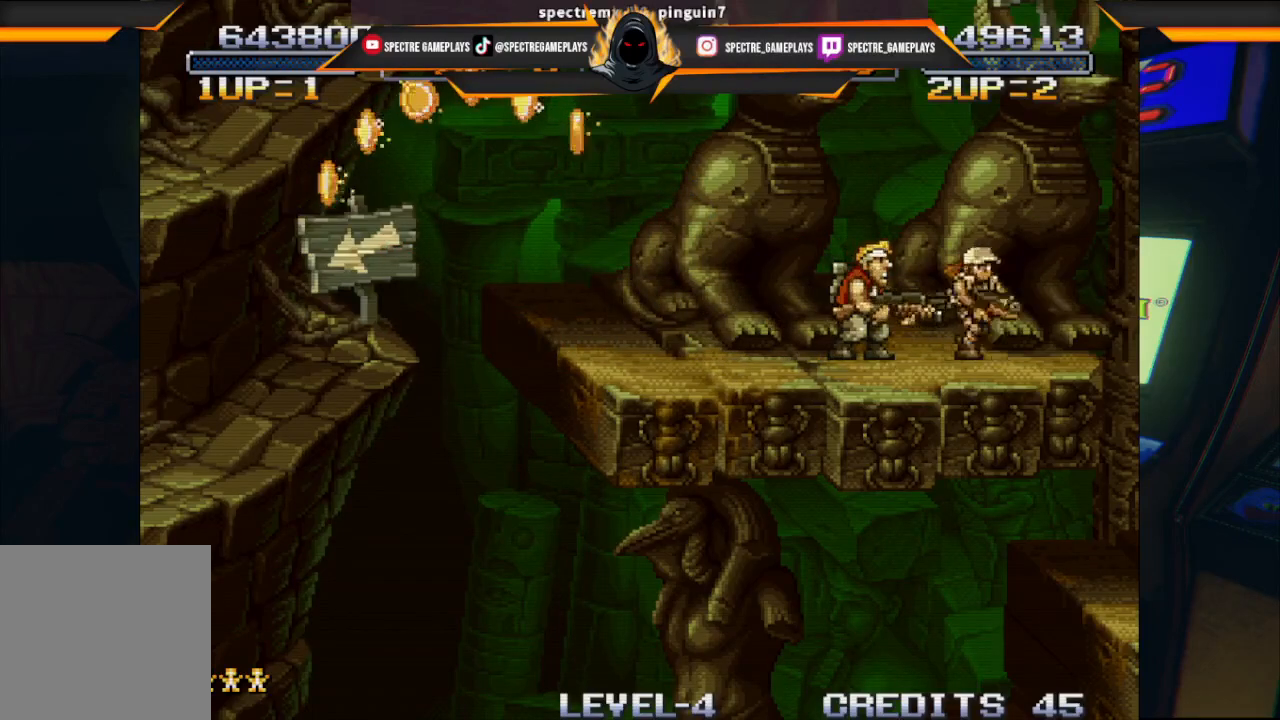
{"buttons": [], "left_stick": "center", "events": []}
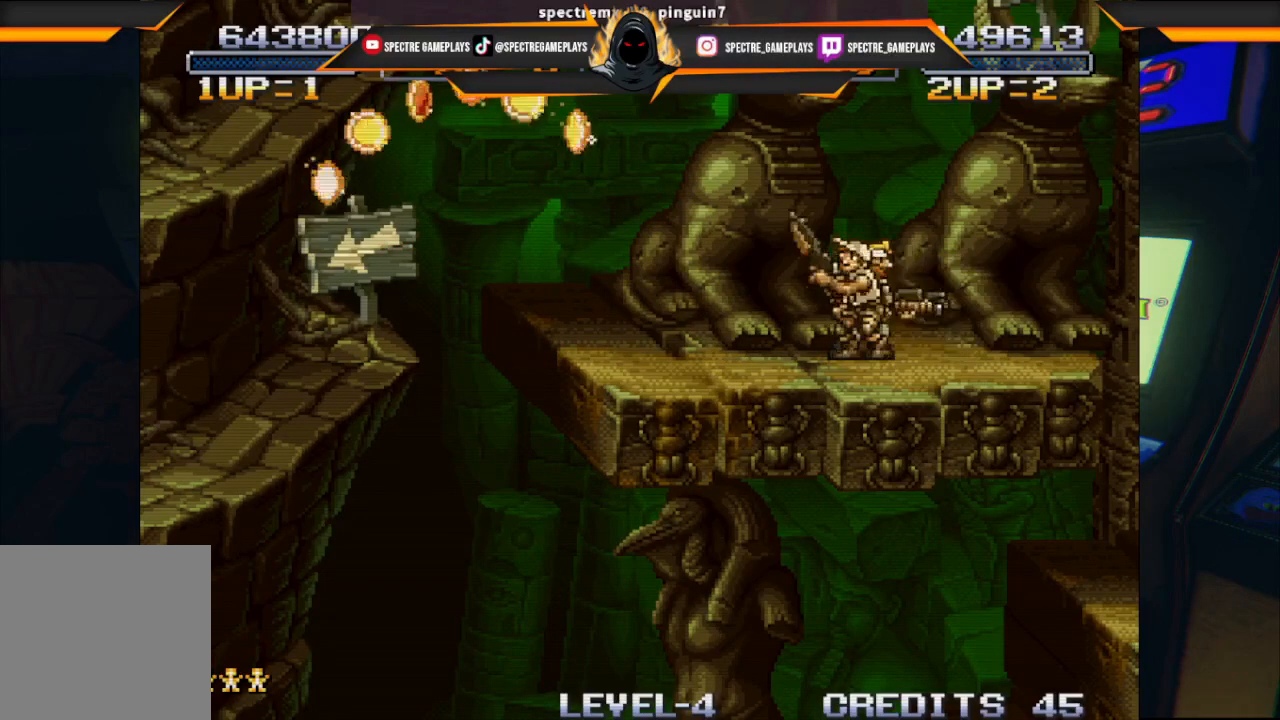
{"buttons": [], "left_stick": "center", "events": []}
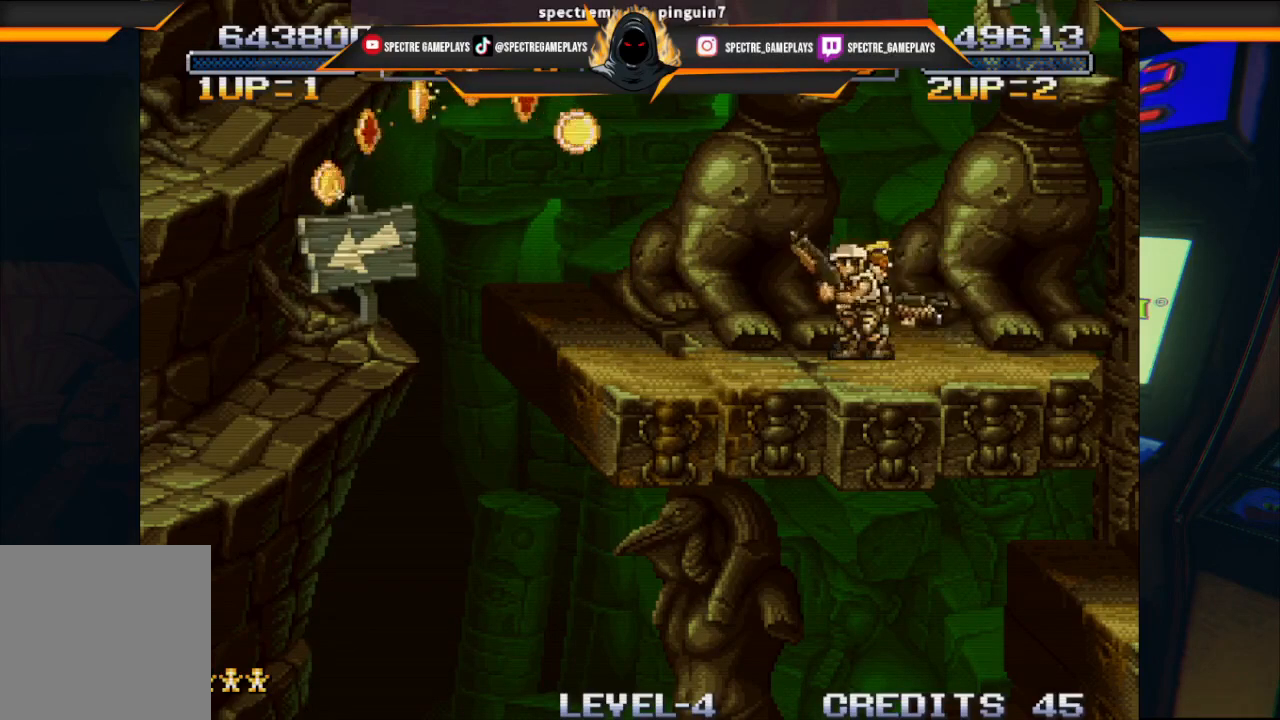
{"buttons": [], "left_stick": "center", "events": []}
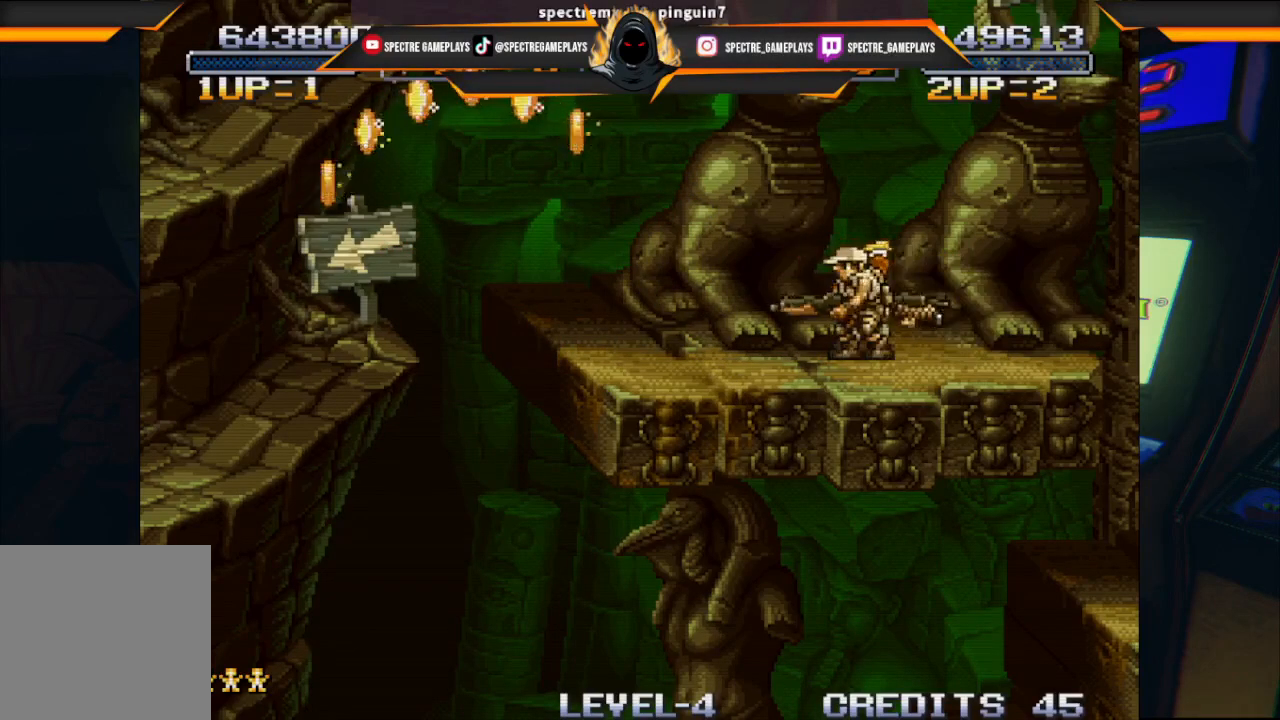
{"buttons": [], "left_stick": "center", "events": []}
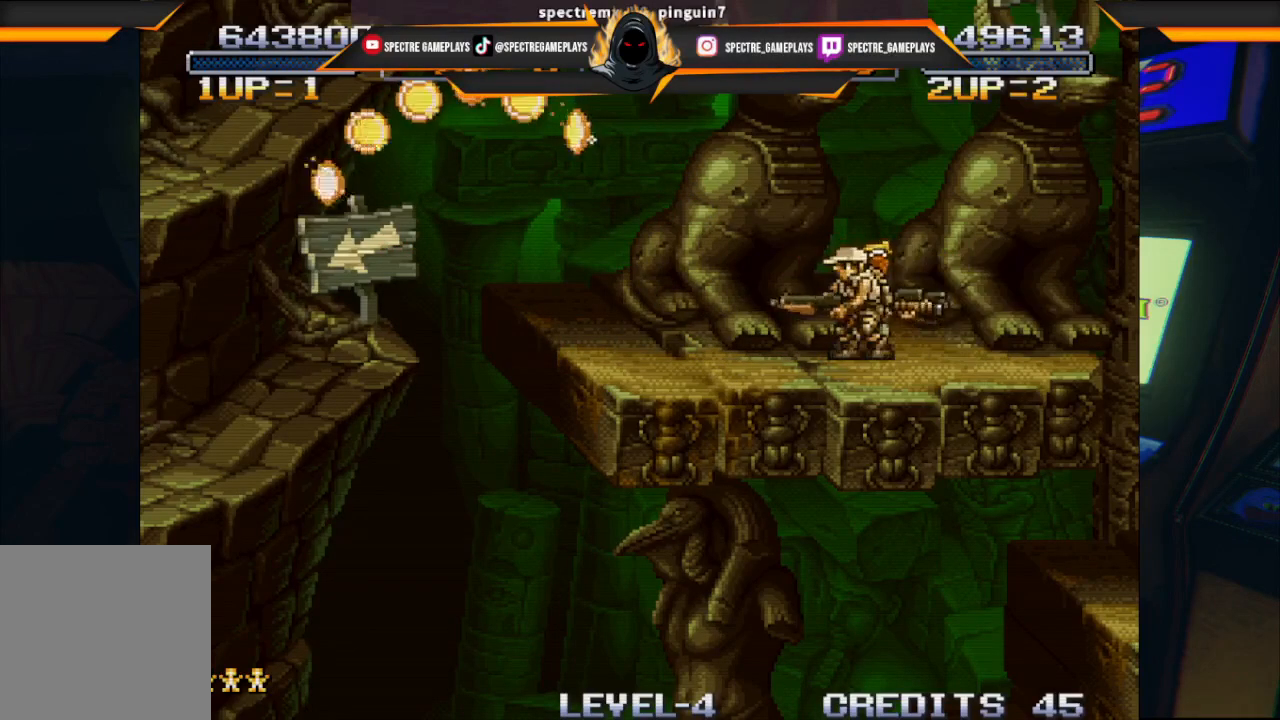
{"buttons": [], "left_stick": "center", "events": [[167, "DPAD_LEFT", "down"], [267, "DPAD_LEFT", "up"]]}
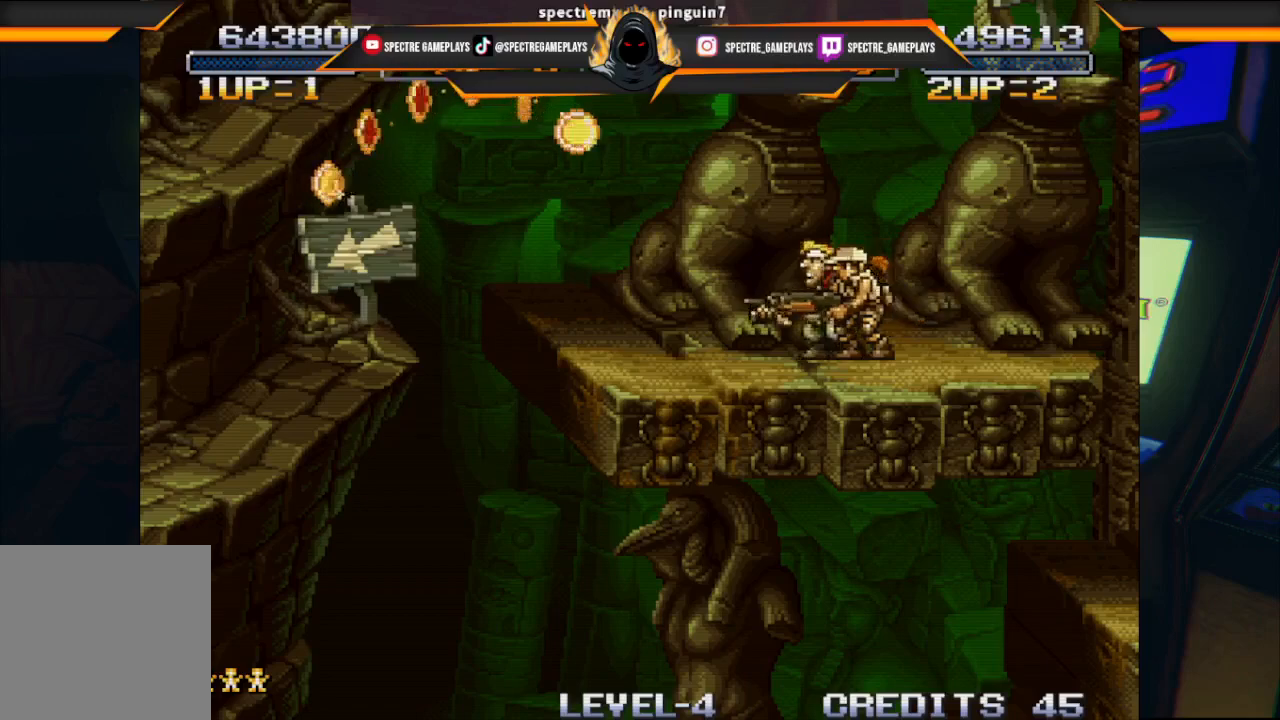
{"buttons": ["DPAD_LEFT"], "left_stick": "center", "events": [[201, "DPAD_LEFT", "down"]]}
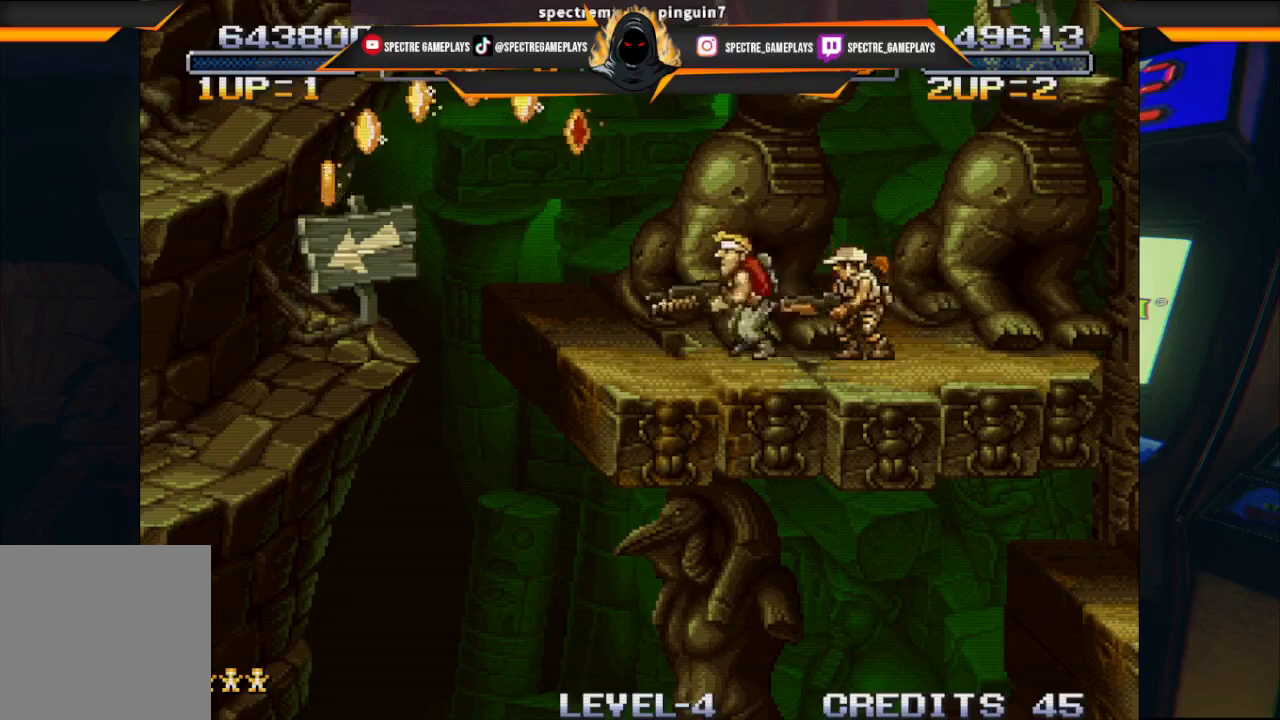
{"buttons": ["A", "DPAD_LEFT"], "left_stick": "center", "events": [[300, "A", "down"]]}
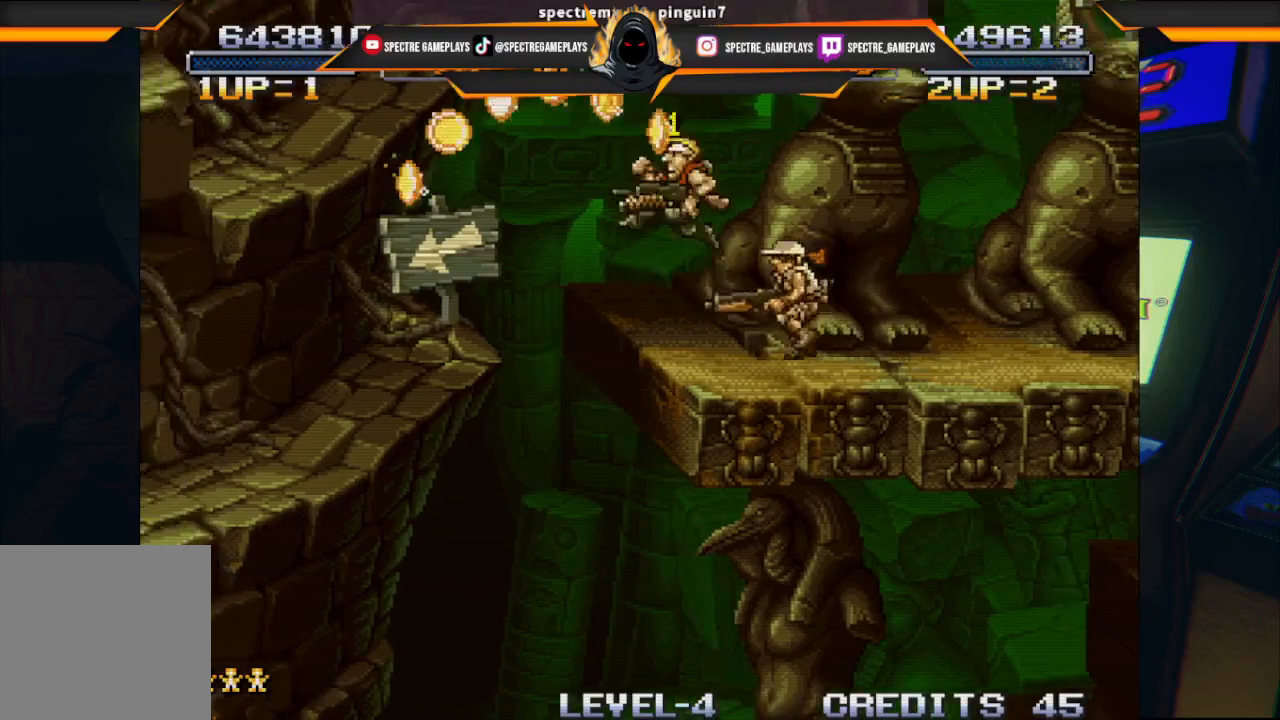
{"buttons": ["DPAD_LEFT"], "left_stick": "center", "events": [[234, "A", "up"]]}
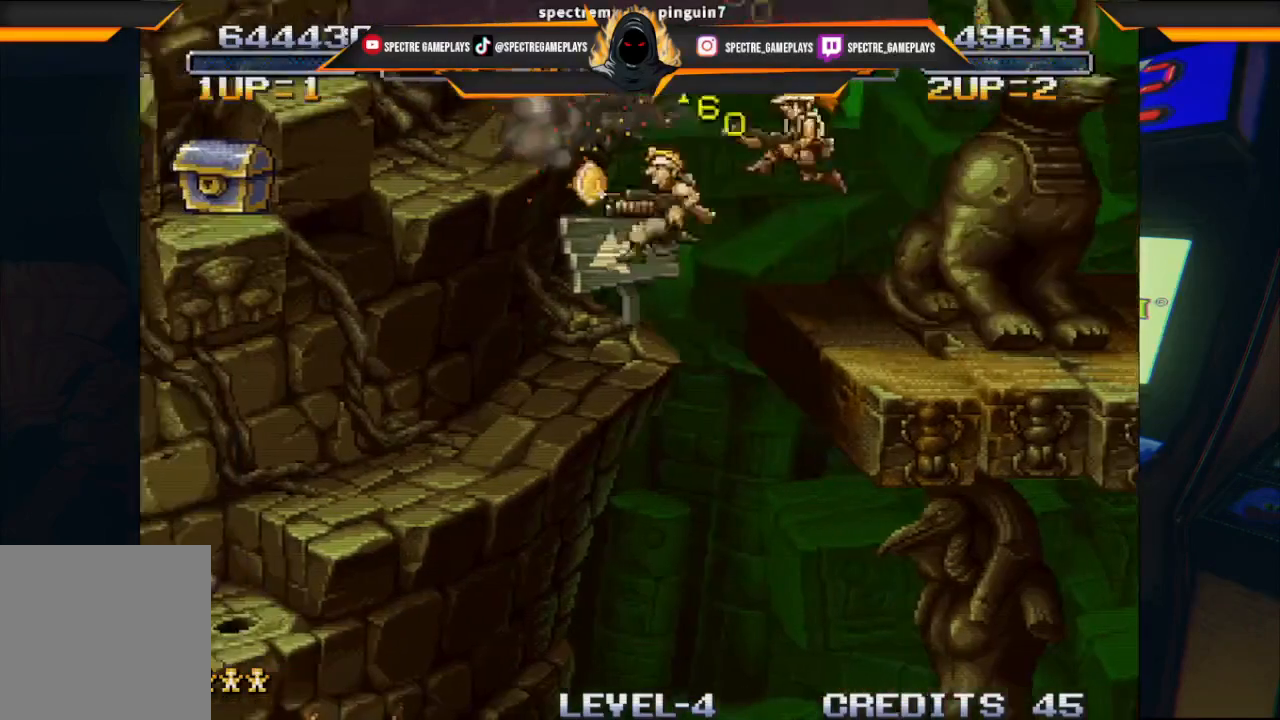
{"buttons": [], "left_stick": "center", "events": [[434, "DPAD_LEFT", "up"]]}
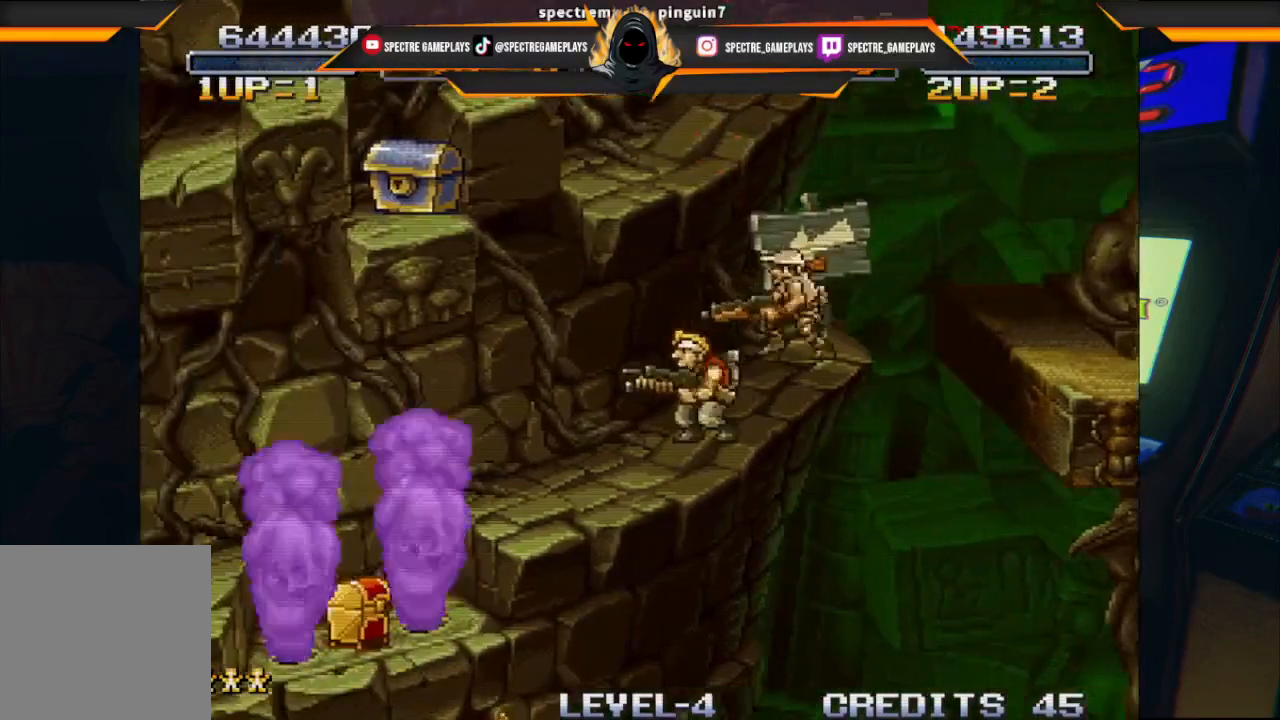
{"buttons": ["DPAD_LEFT"], "left_stick": "center", "events": [[434, "DPAD_LEFT", "down"]]}